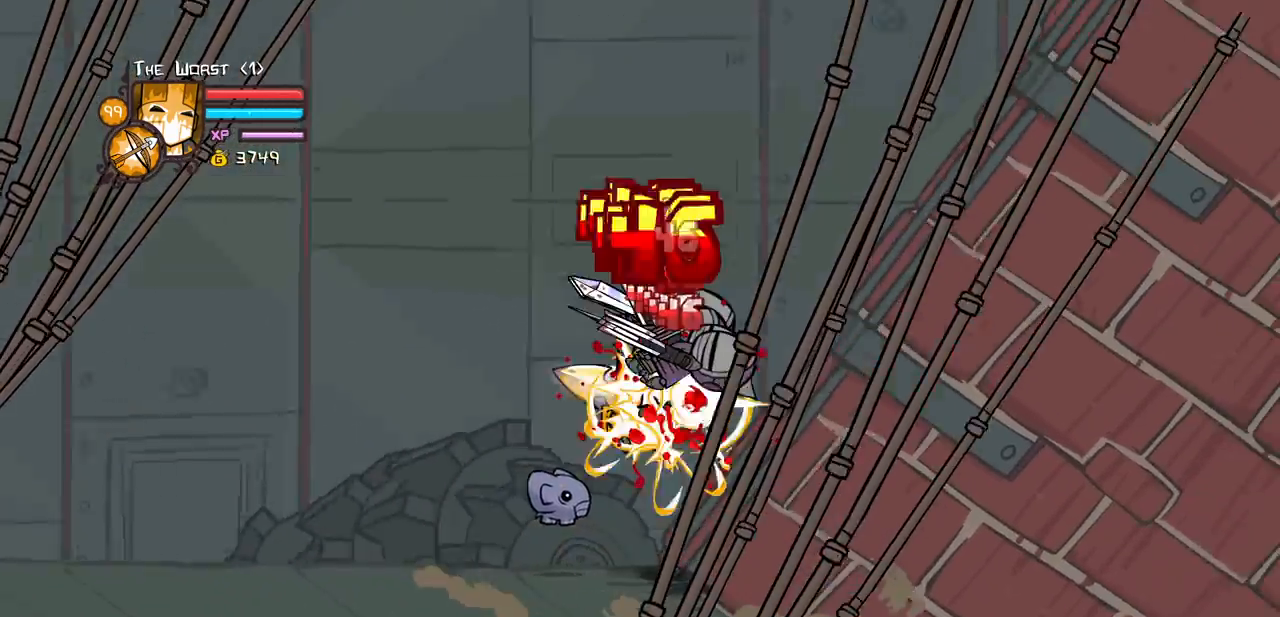
Gameplay with keyboard; each line is a JSON object with the keys held at the frame after it. "events" lists presses ("down") and releases ("up") of "block", "down", "heavy", "item", "iteml", "itemr", "jump", "left", "light", "magic", "right" and "up" between this image and that frame as [ms after this image, input, new state], when the widget could be followed in between. No other keys are recorded. Mouse input is not recorded. Key names are as the overlay labels them; some are game actions (e.g. jump) rather than physical keys.
{"keys": ["heavy"], "events": [[100, "light", "down"], [283, "heavy", "down"], [333, "light", "up"]]}
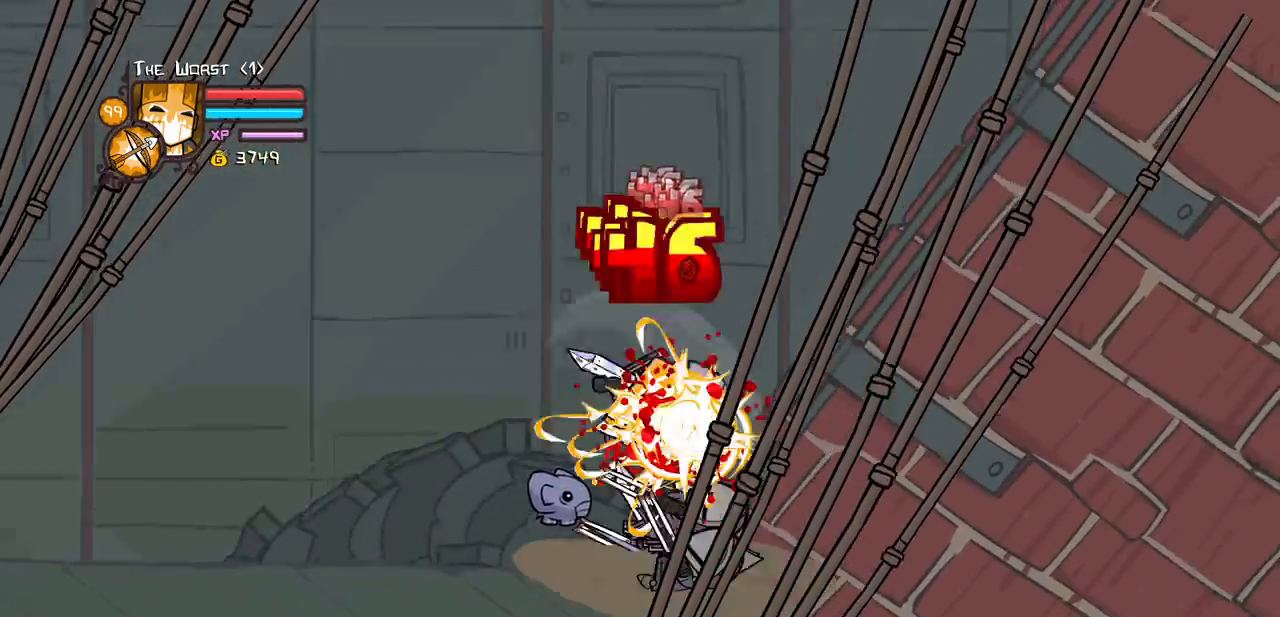
{"keys": ["light"], "events": [[16, "heavy", "up"], [66, "heavy", "down"], [300, "heavy", "up"], [350, "light", "down"]]}
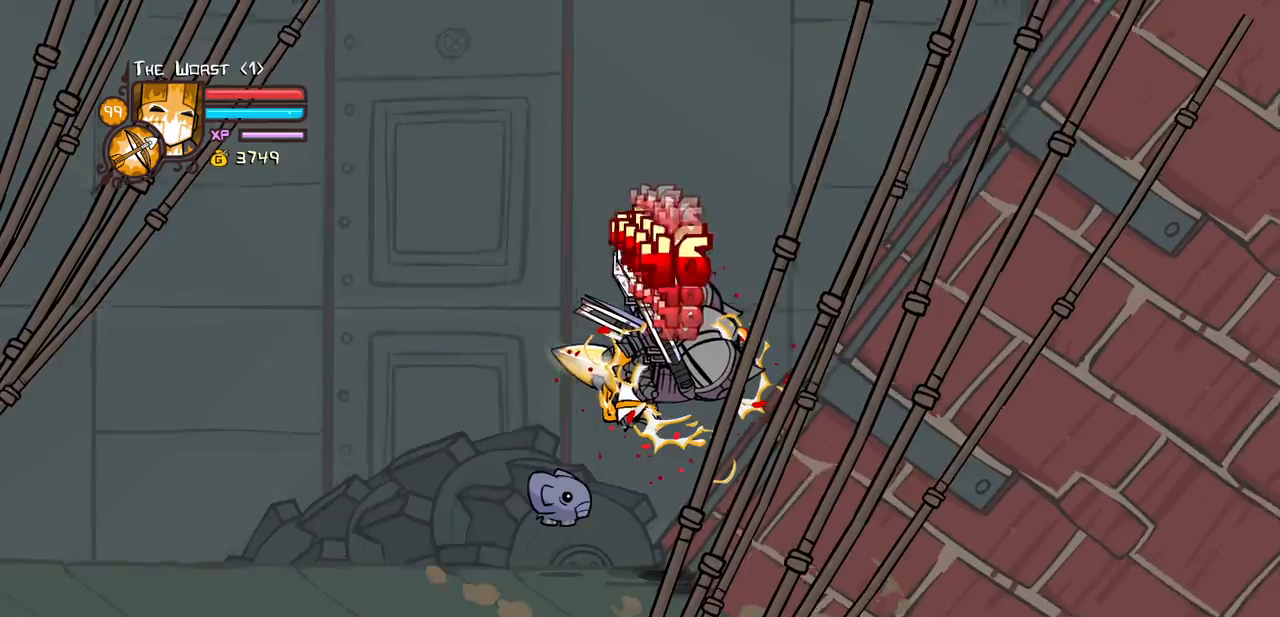
{"keys": [], "events": [[33, "light", "up"], [83, "light", "down"], [266, "heavy", "down"], [316, "light", "up"], [500, "heavy", "up"]]}
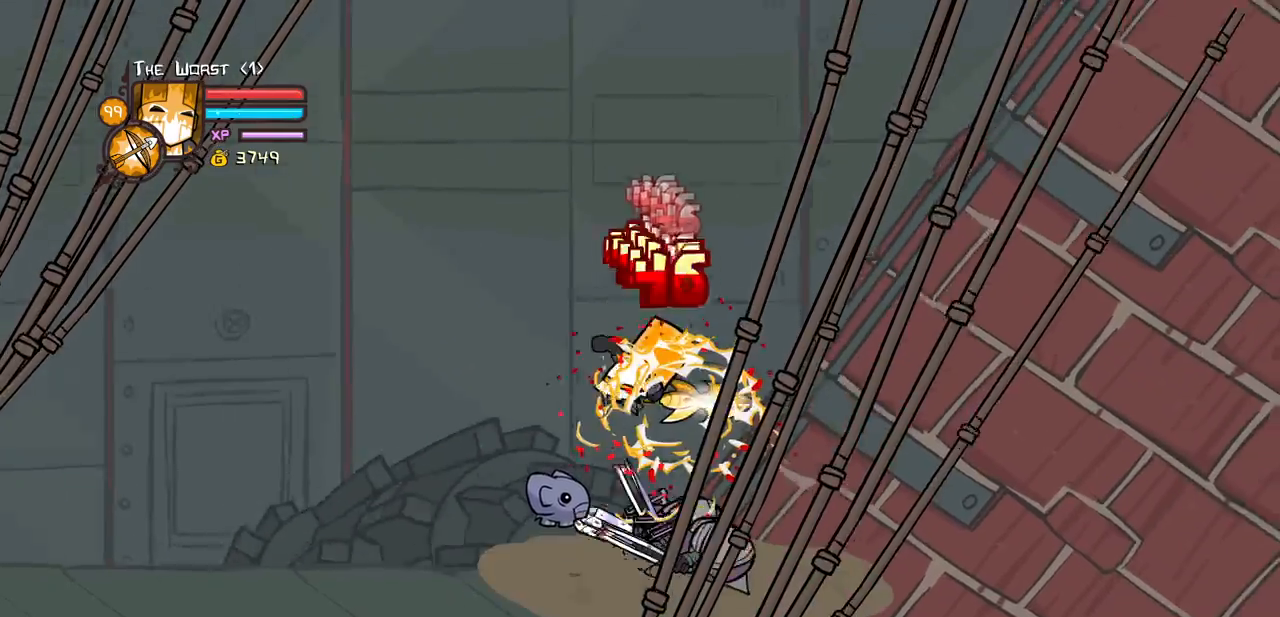
{"keys": [], "events": [[50, "heavy", "down"], [283, "heavy", "up"], [383, "light", "down"], [466, "light", "up"]]}
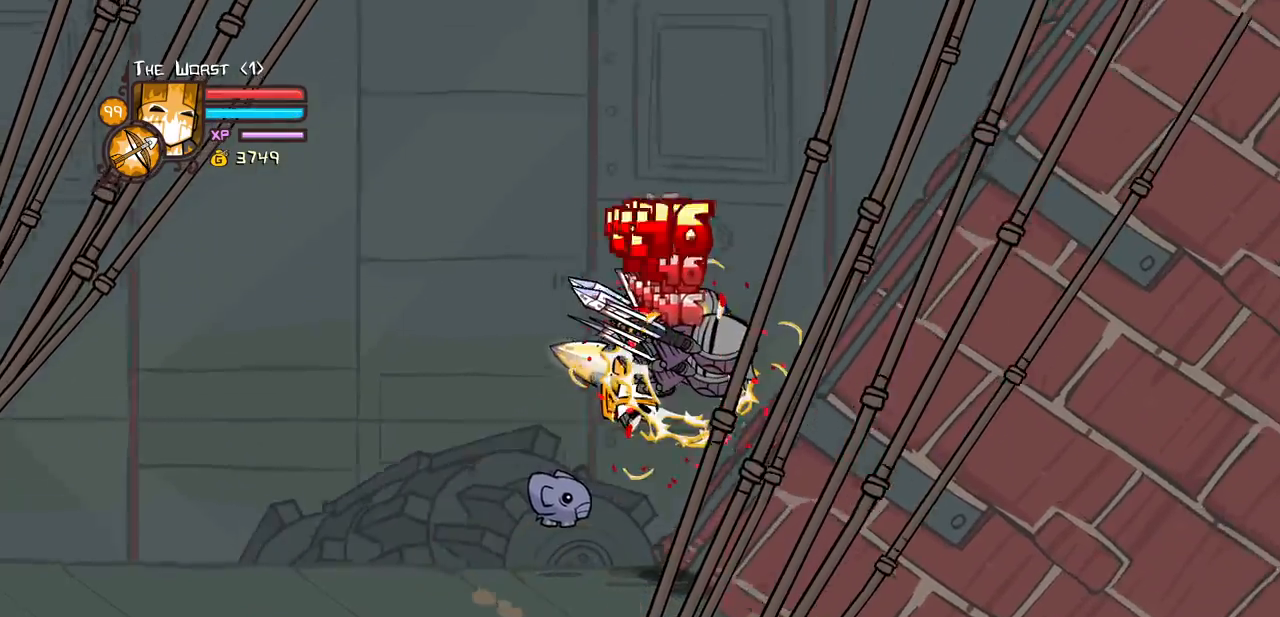
{"keys": [], "events": [[66, "light", "down"], [216, "heavy", "down"], [300, "light", "up"], [483, "heavy", "up"]]}
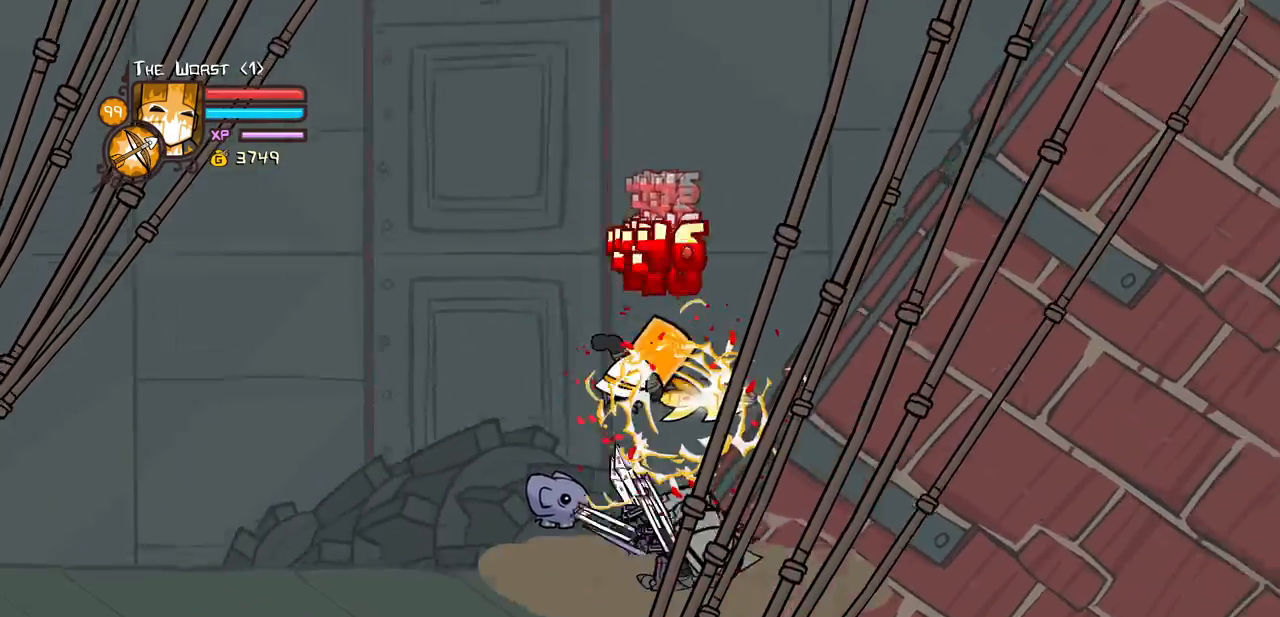
{"keys": [], "events": [[33, "heavy", "down"], [266, "heavy", "up"], [366, "light", "down"], [500, "light", "up"]]}
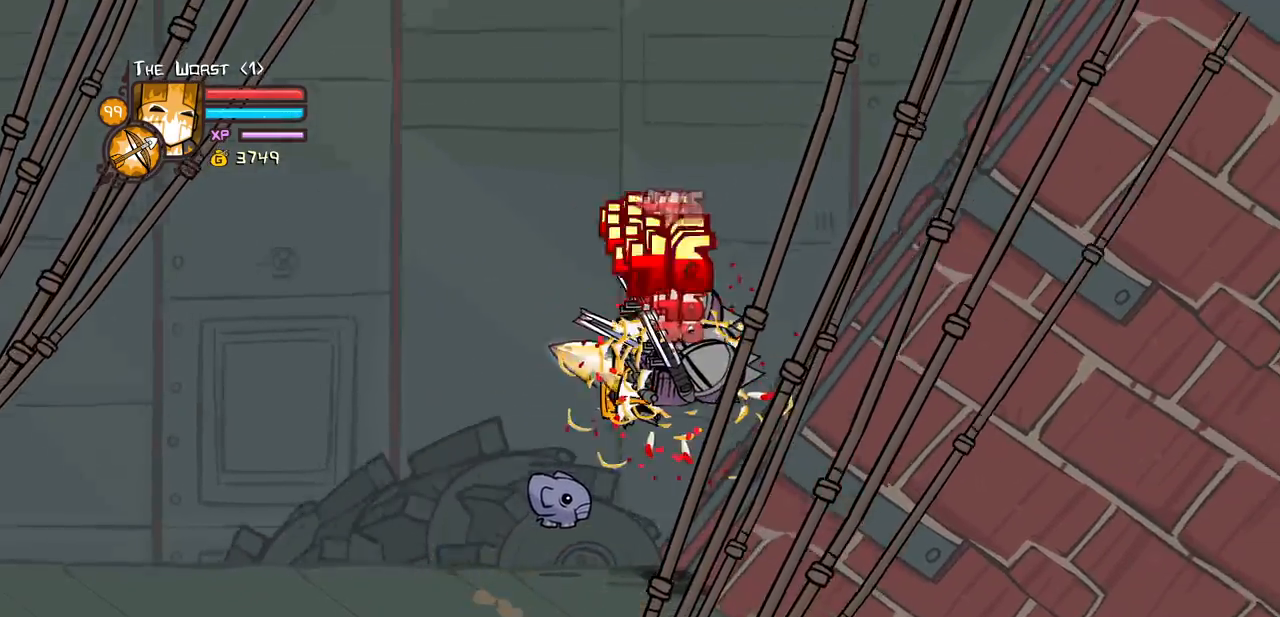
{"keys": ["heavy"], "events": [[50, "light", "down"], [233, "heavy", "down"], [333, "light", "up"]]}
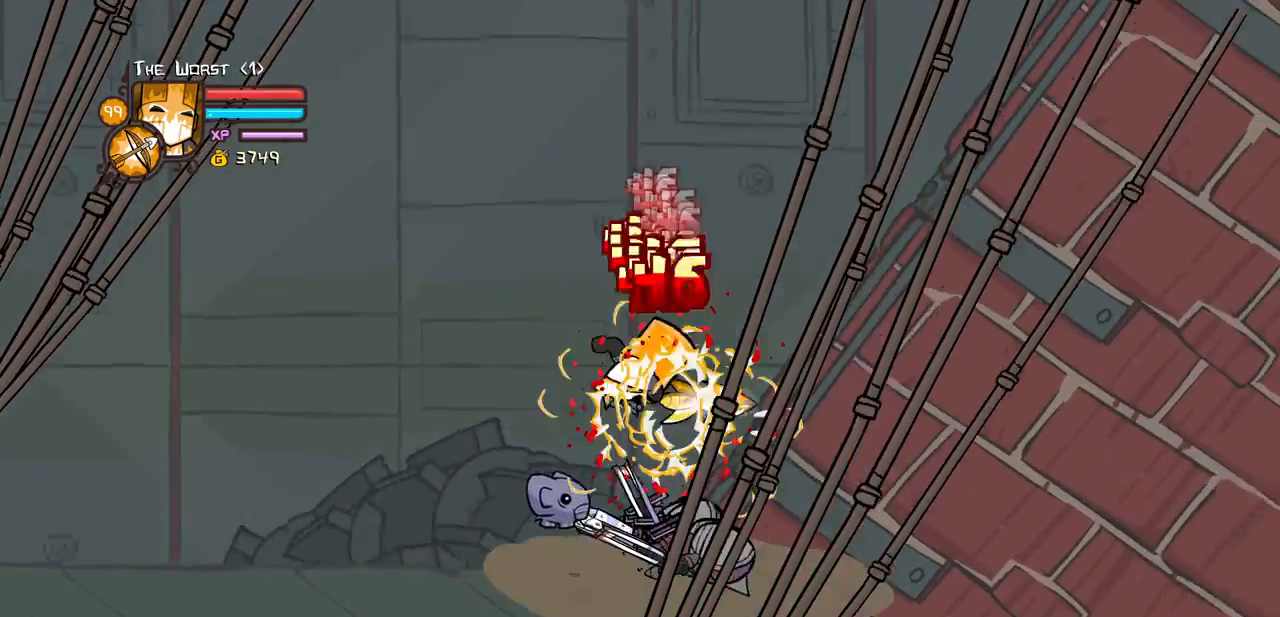
{"keys": [], "events": [[16, "heavy", "up"], [66, "heavy", "down"], [300, "heavy", "up"], [400, "light", "down"], [483, "light", "up"]]}
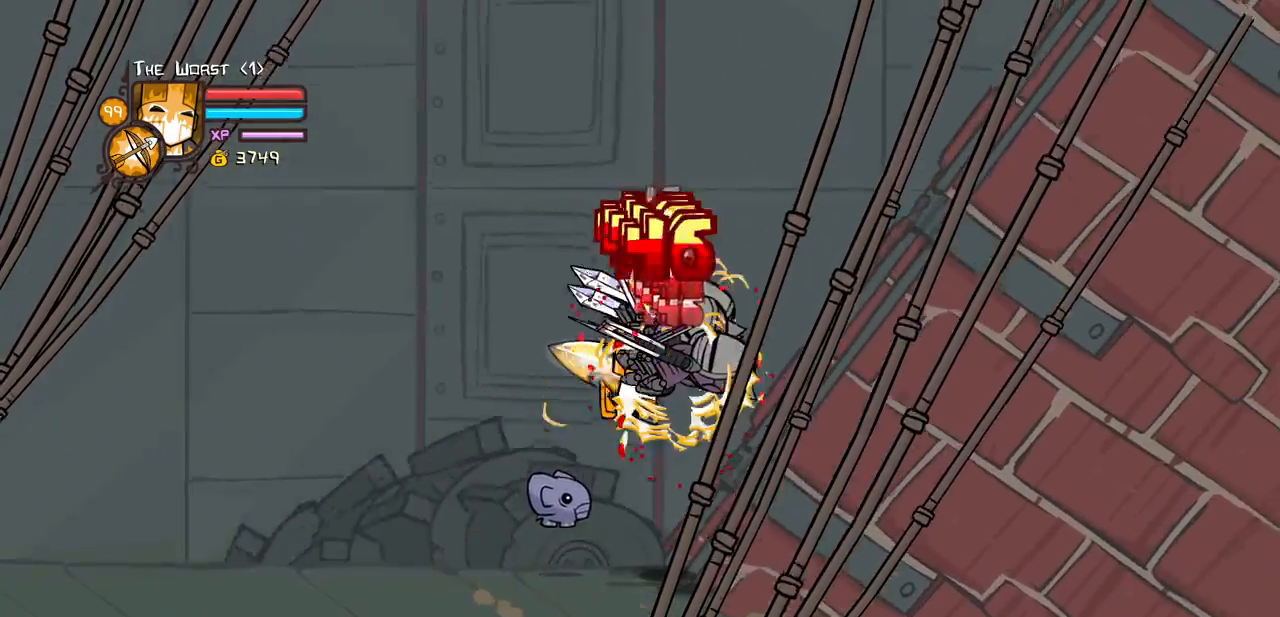
{"keys": [], "events": [[83, "light", "down"], [266, "heavy", "down"], [316, "light", "up"], [500, "heavy", "up"]]}
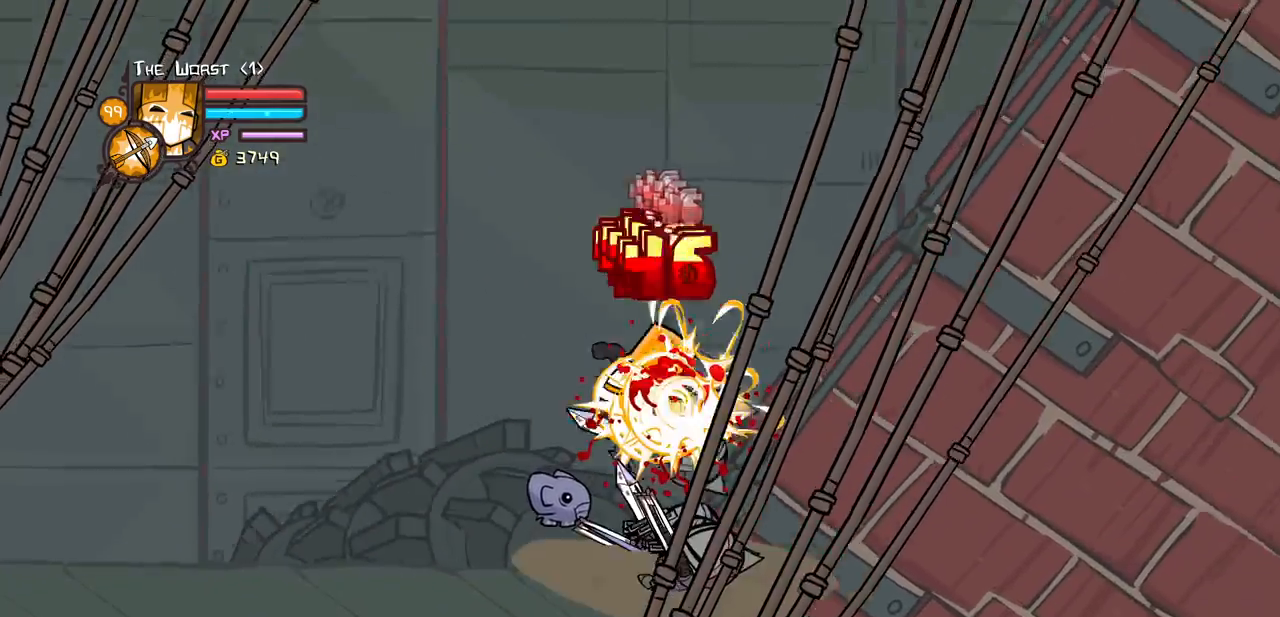
{"keys": ["light"], "events": [[50, "heavy", "down"], [333, "heavy", "up"], [433, "light", "down"]]}
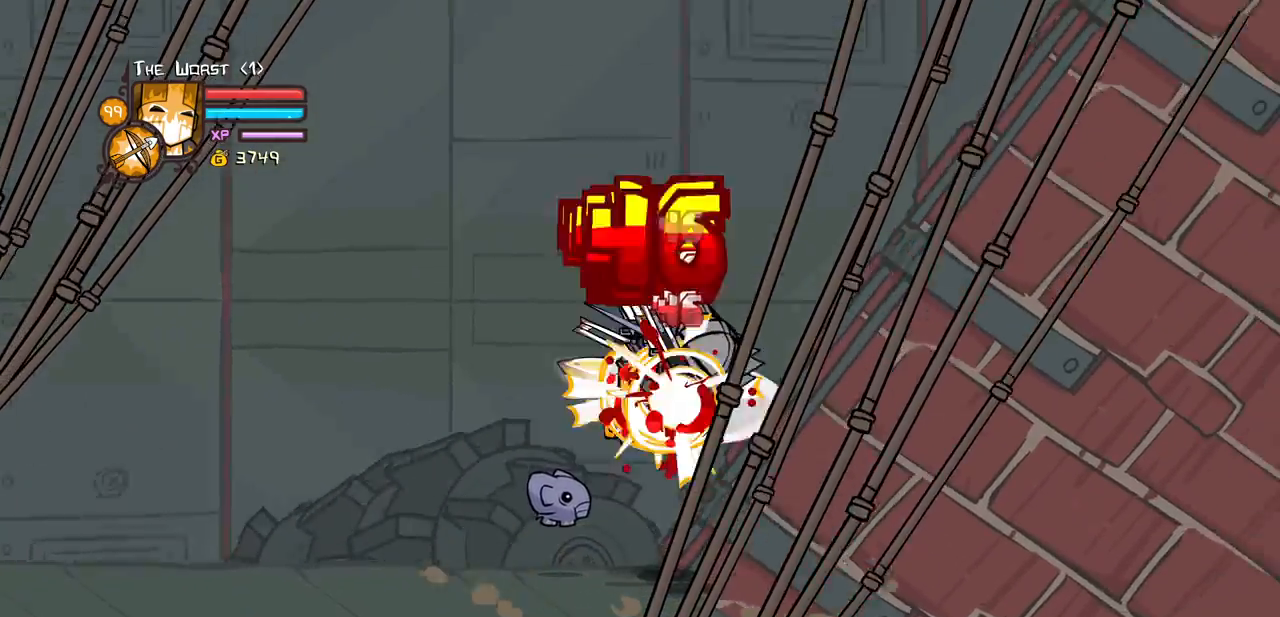
{"keys": ["heavy"], "events": [[16, "light", "up"], [116, "light", "down"], [250, "heavy", "down"], [350, "light", "up"]]}
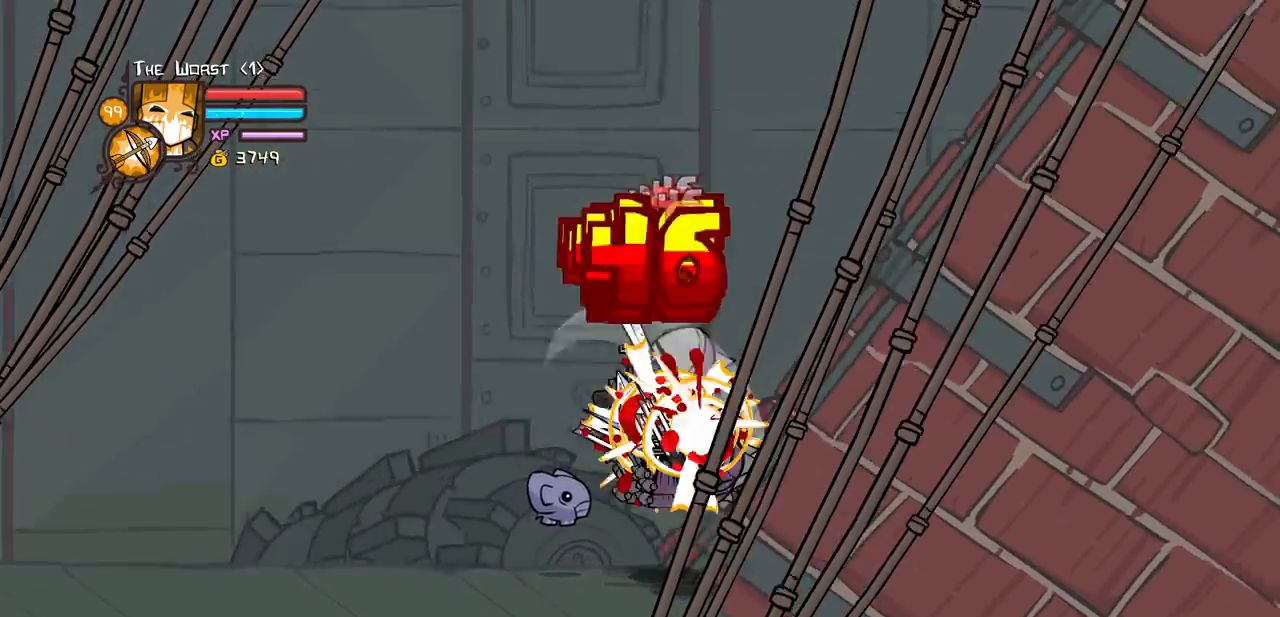
{"keys": [], "events": [[33, "heavy", "up"], [83, "heavy", "down"], [316, "heavy", "up"], [416, "light", "down"], [500, "light", "up"]]}
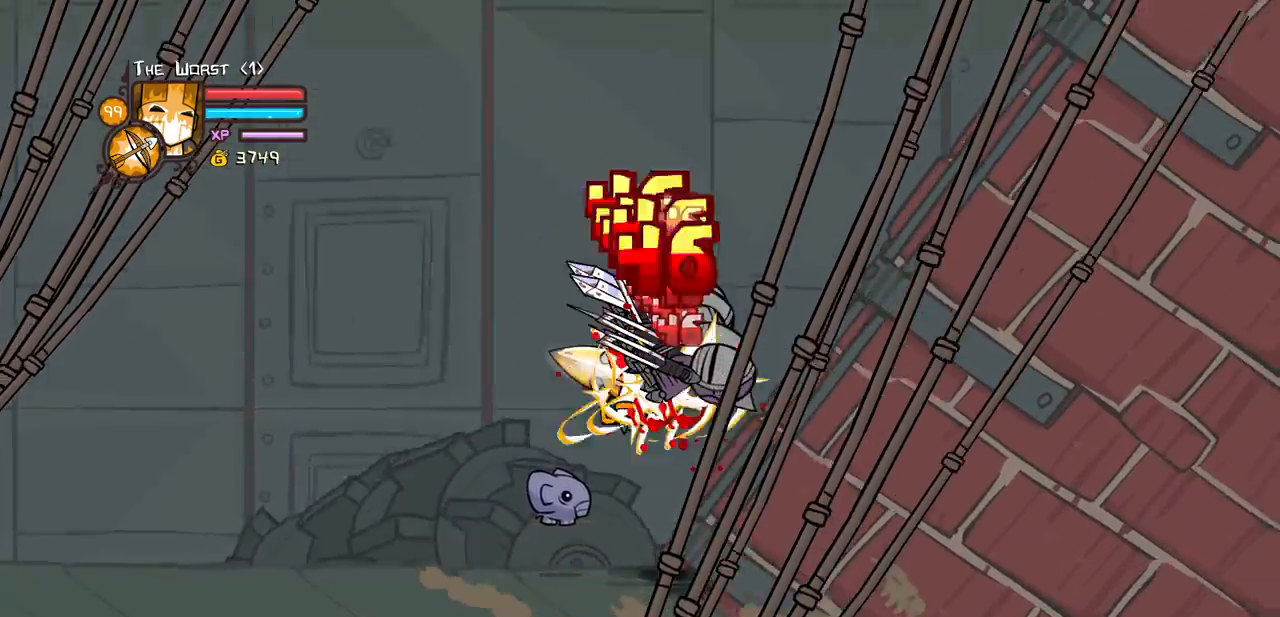
{"keys": ["heavy"], "events": [[100, "light", "down"], [283, "heavy", "down"], [333, "light", "up"]]}
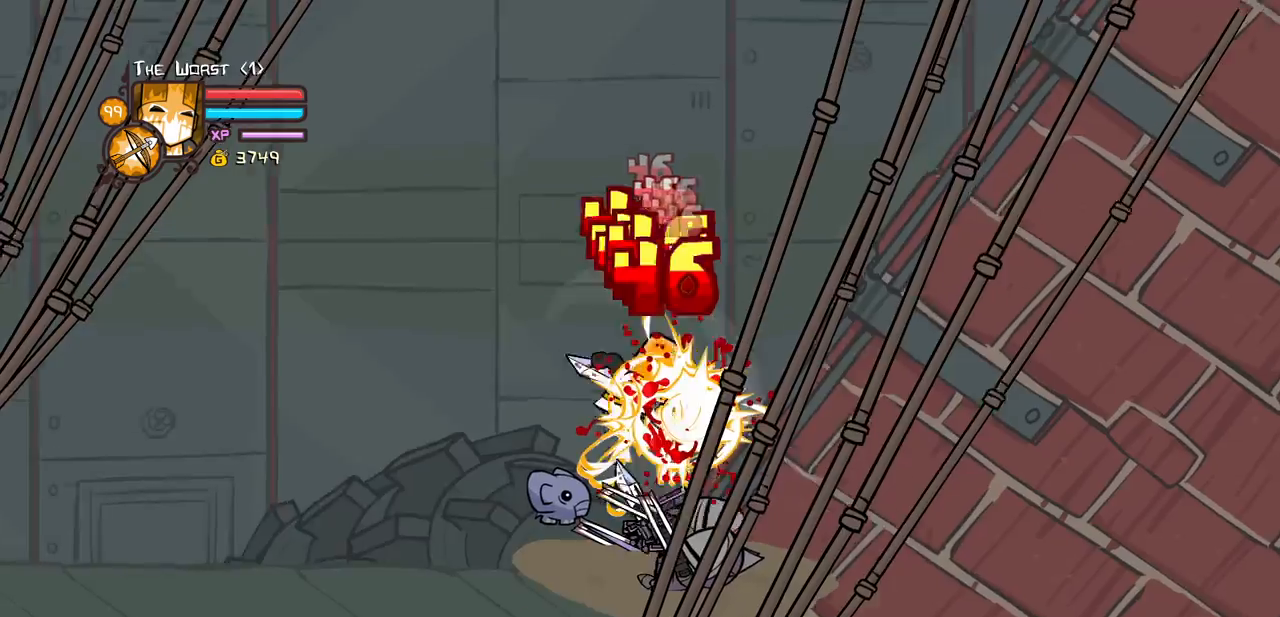
{"keys": [], "events": [[16, "heavy", "up"], [66, "heavy", "down"], [300, "heavy", "up"], [350, "light", "down"], [483, "light", "up"]]}
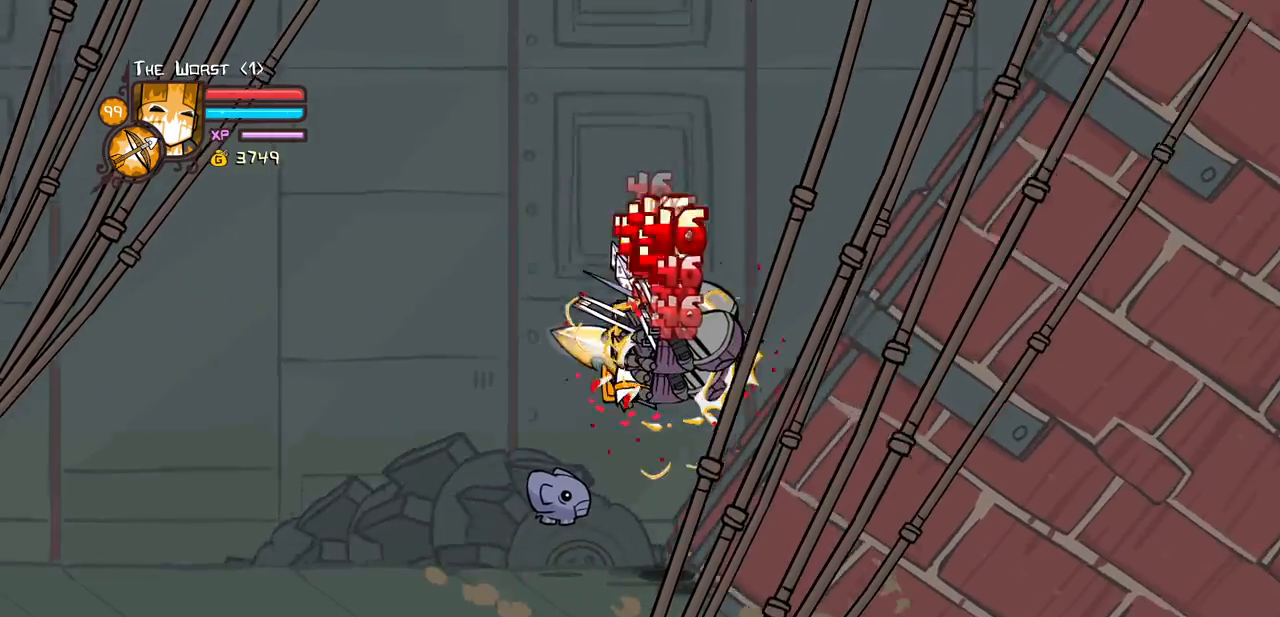
{"keys": [], "events": [[33, "light", "down"], [216, "heavy", "down"], [316, "light", "up"], [500, "heavy", "up"]]}
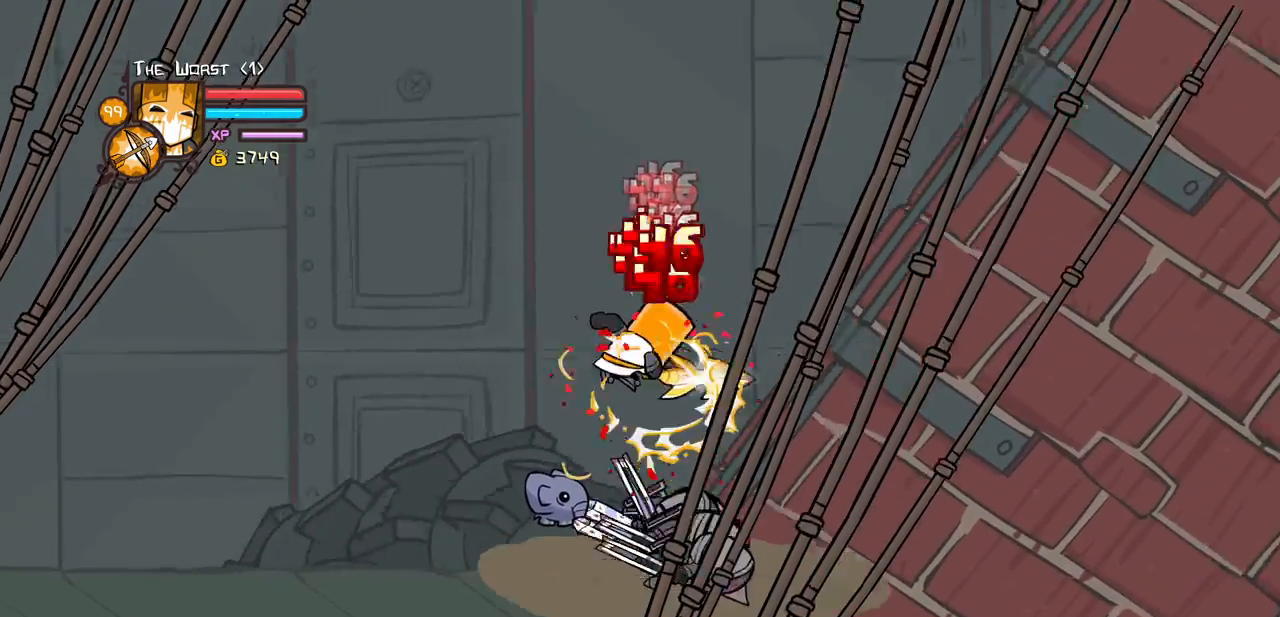
{"keys": [], "events": [[50, "heavy", "down"], [283, "heavy", "up"], [383, "light", "down"], [466, "light", "up"]]}
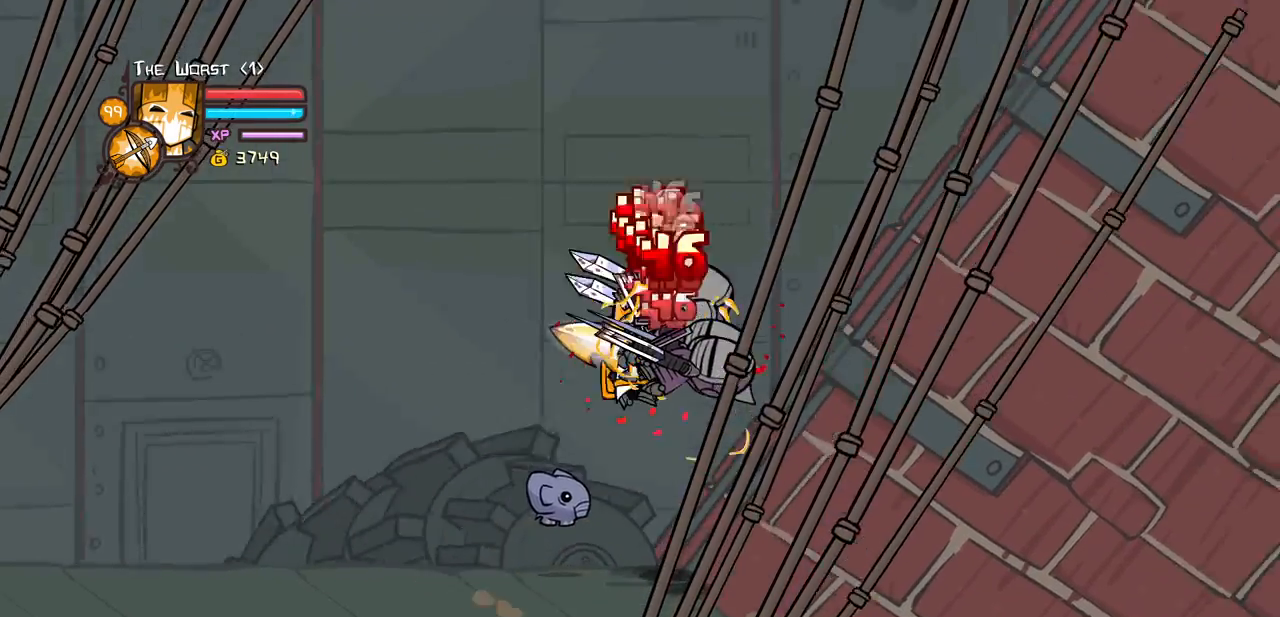
{"keys": [], "events": [[66, "light", "down"], [216, "heavy", "down"], [300, "light", "up"], [483, "heavy", "up"]]}
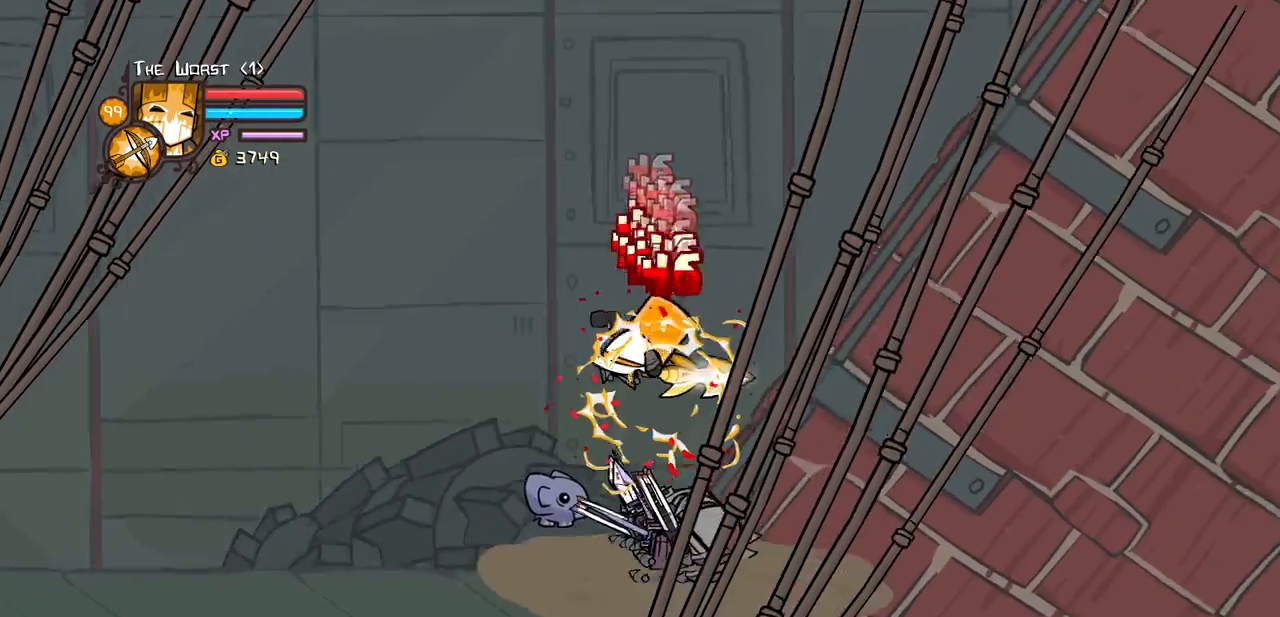
{"keys": ["light"], "events": [[33, "heavy", "down"], [216, "heavy", "up"], [266, "heavy", "down"], [466, "light", "down"], [500, "heavy", "up"]]}
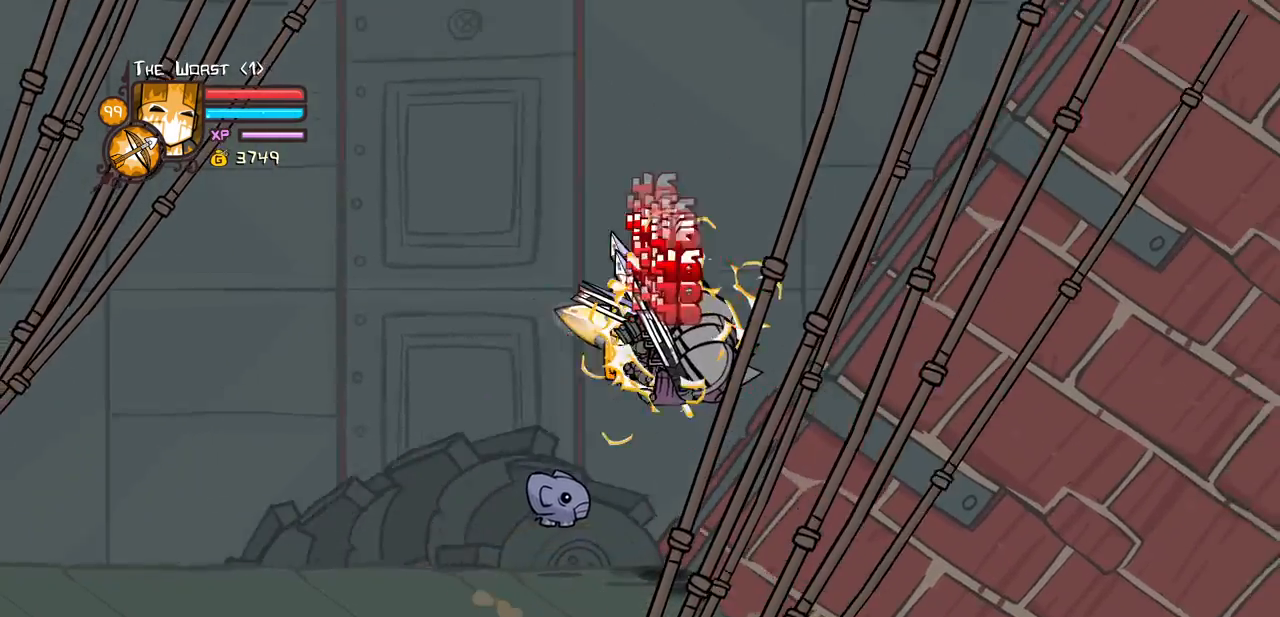
{"keys": [], "events": [[150, "heavy", "down"], [183, "light", "up"], [383, "heavy", "up"]]}
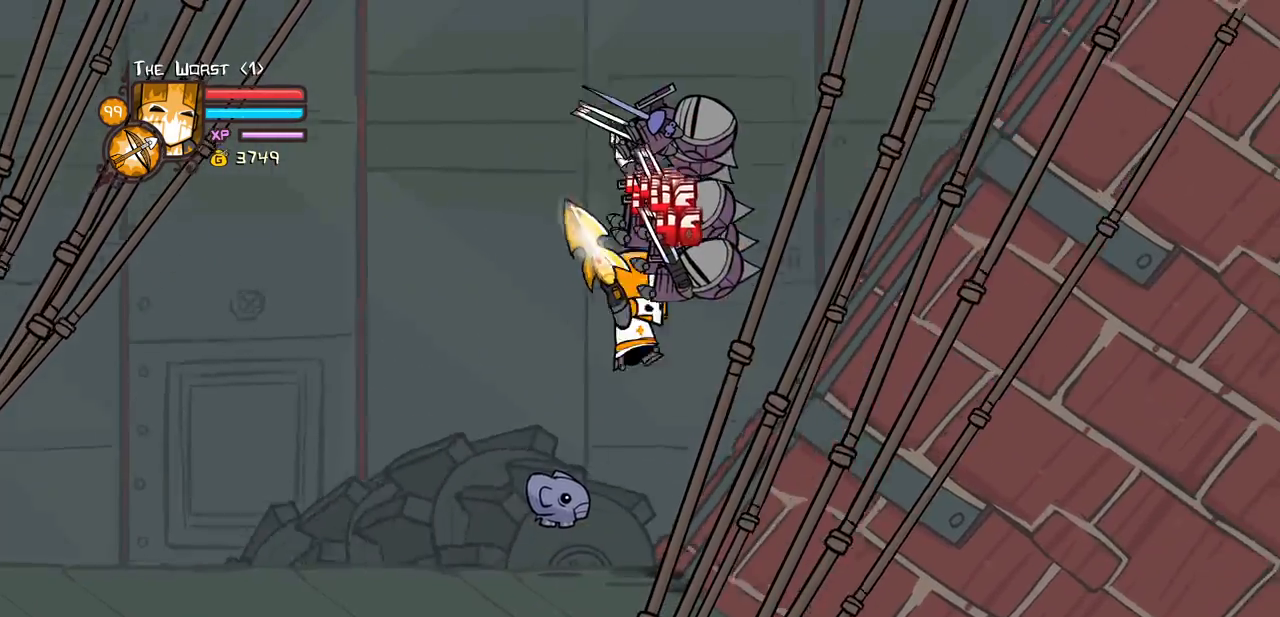
{"keys": [], "events": []}
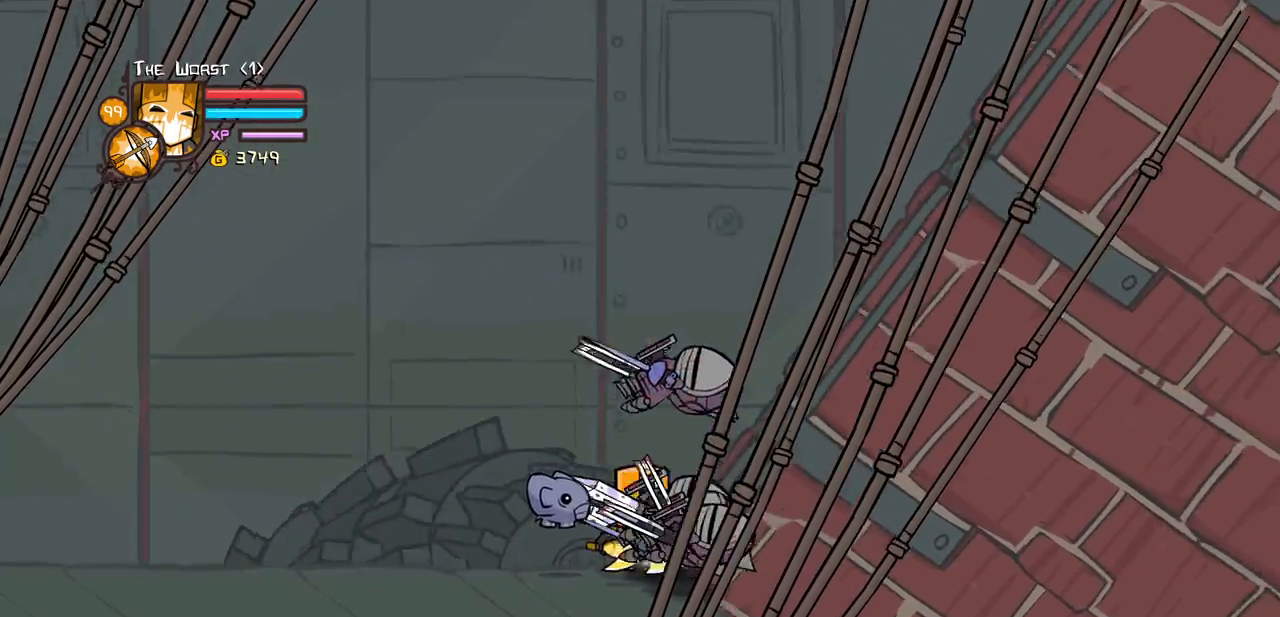
{"keys": [], "events": [[33, "light", "down"], [83, "heavy", "down"], [133, "heavy", "up"], [233, "light", "up"]]}
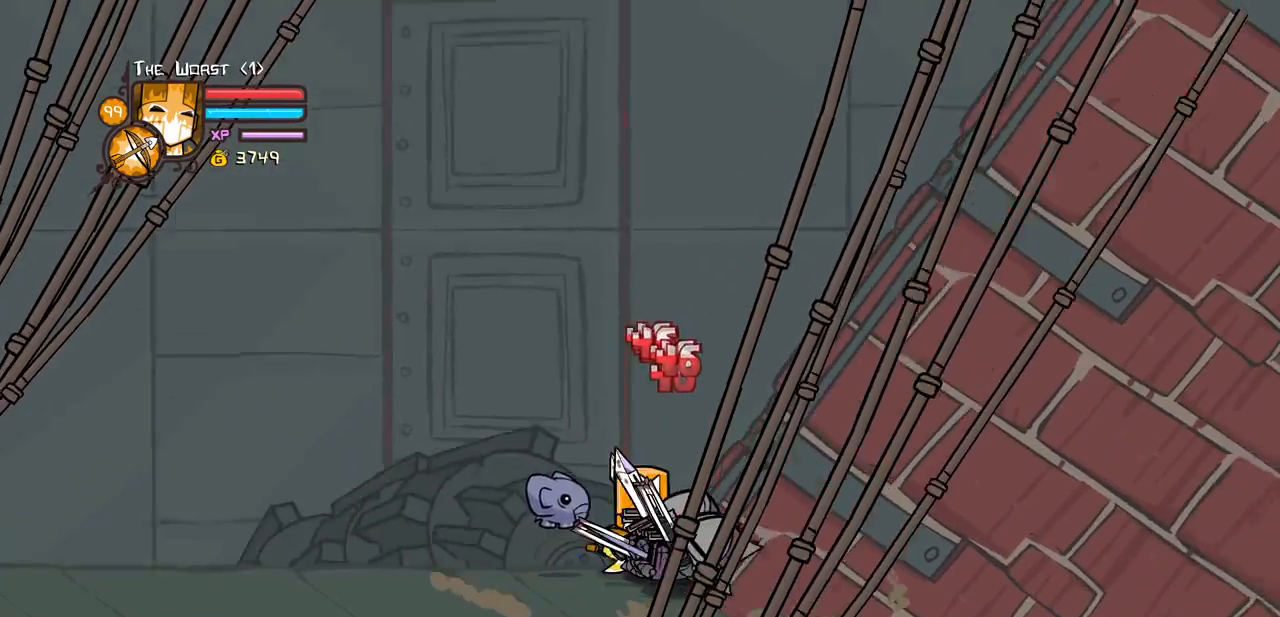
{"keys": [], "events": []}
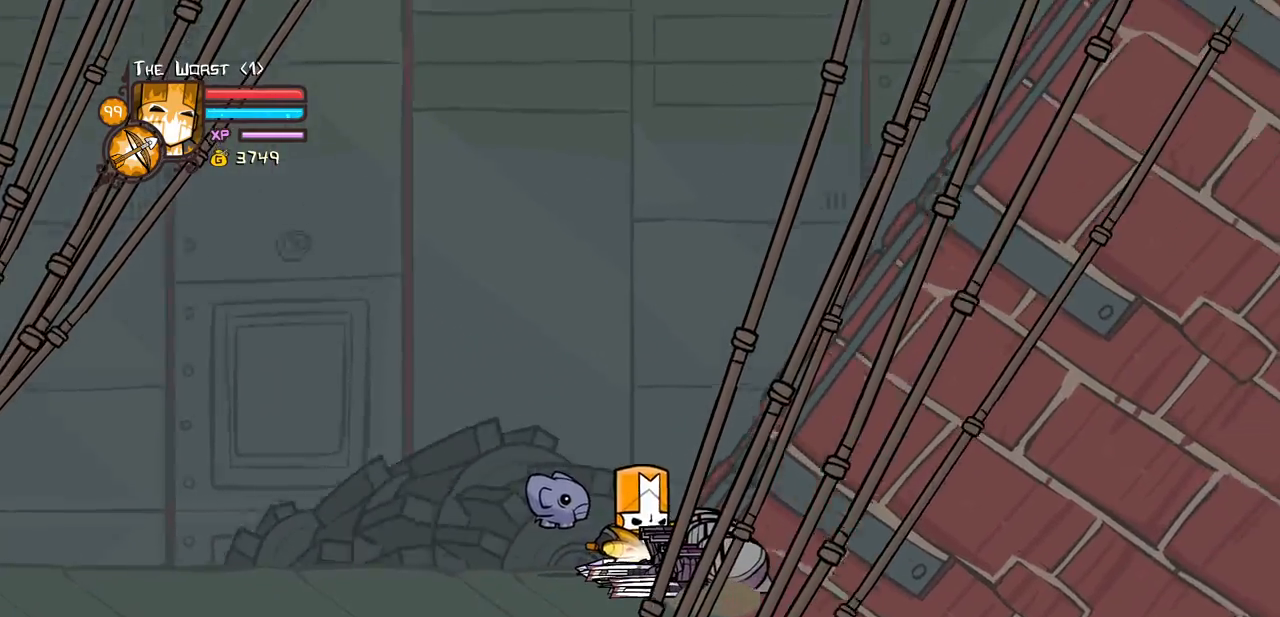
{"keys": ["right"], "events": [[166, "right", "down"]]}
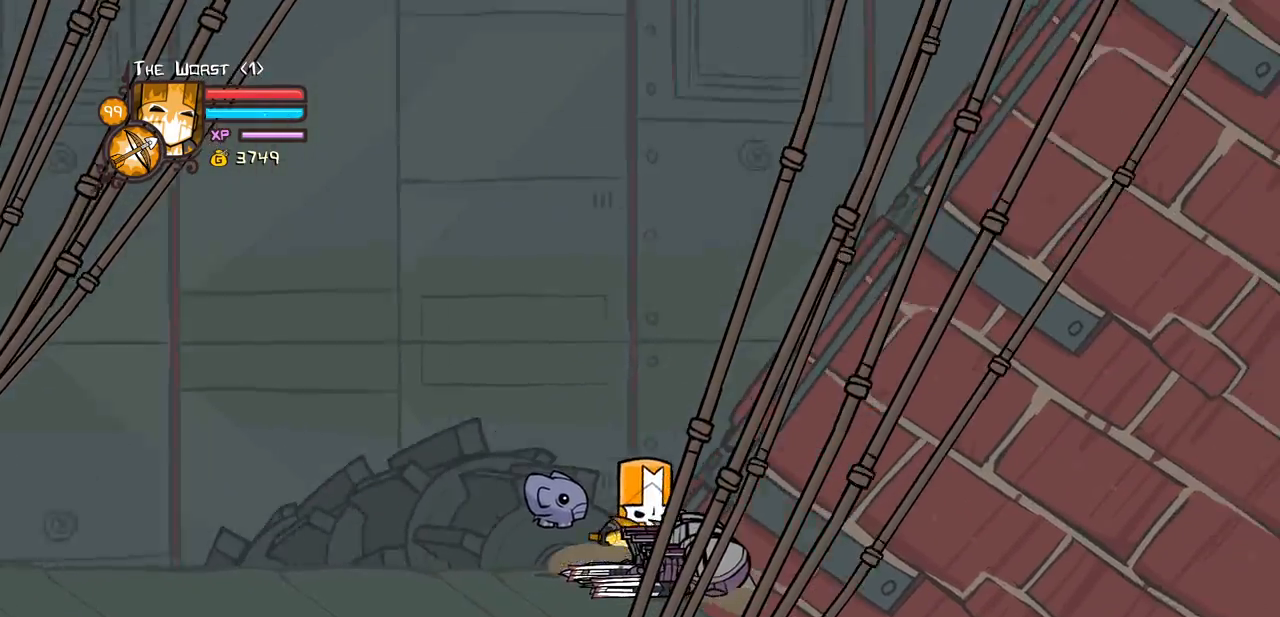
{"keys": ["right"], "events": []}
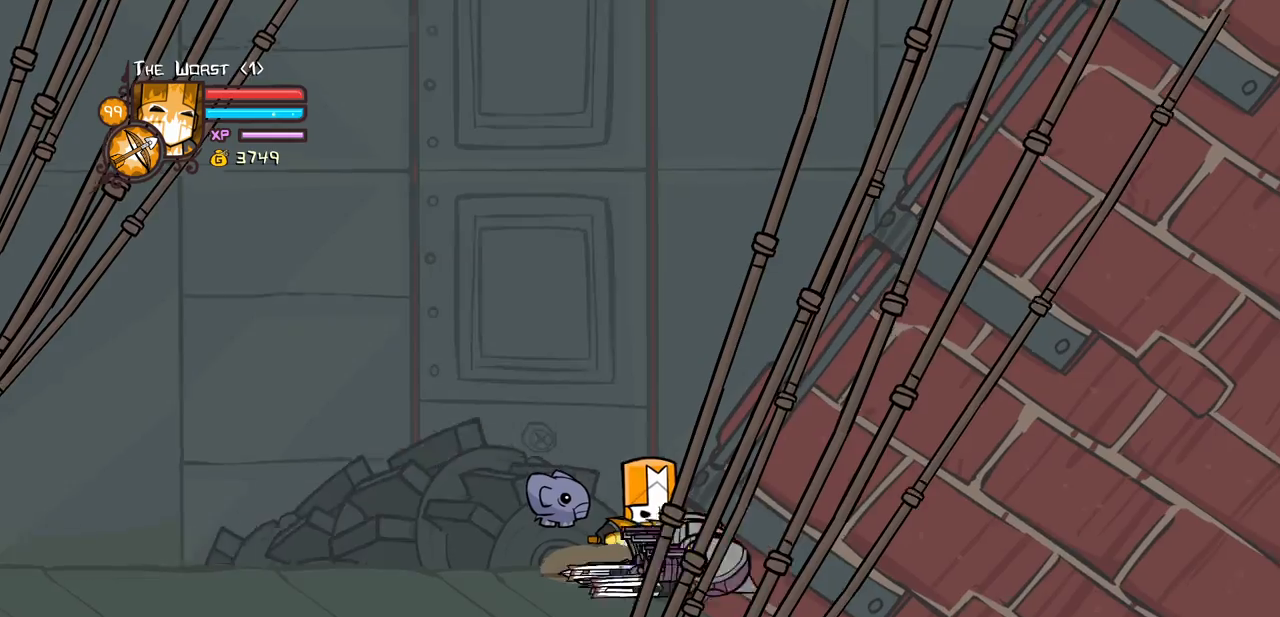
{"keys": ["right"], "events": []}
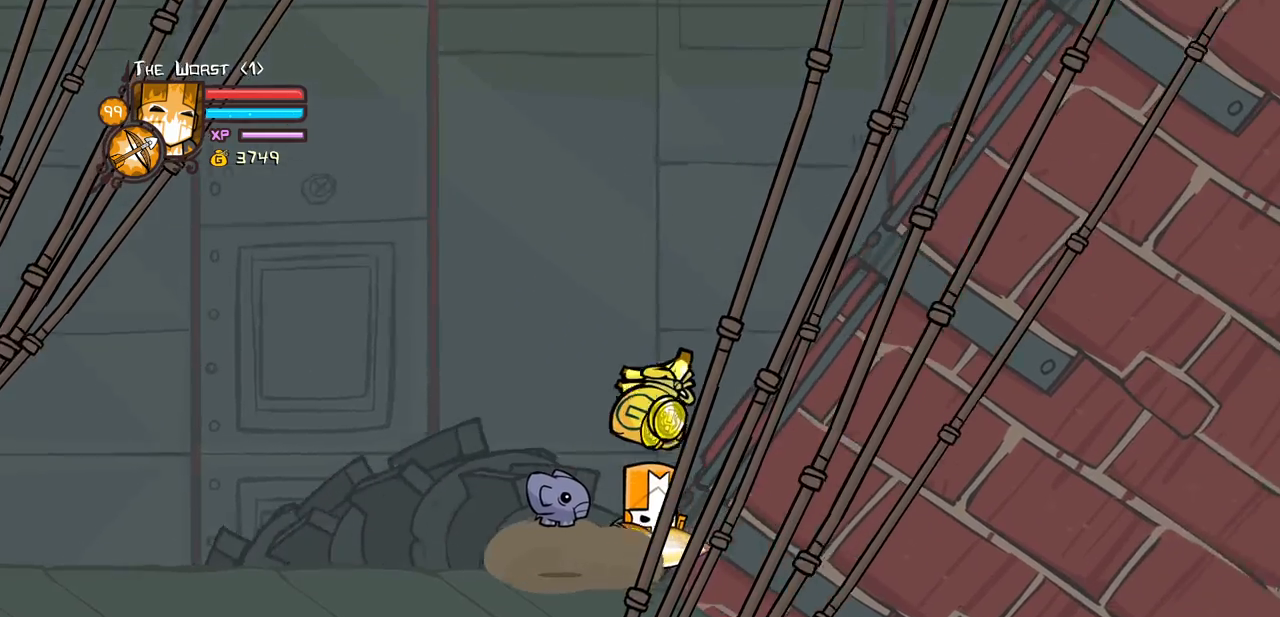
{"keys": ["right"], "events": []}
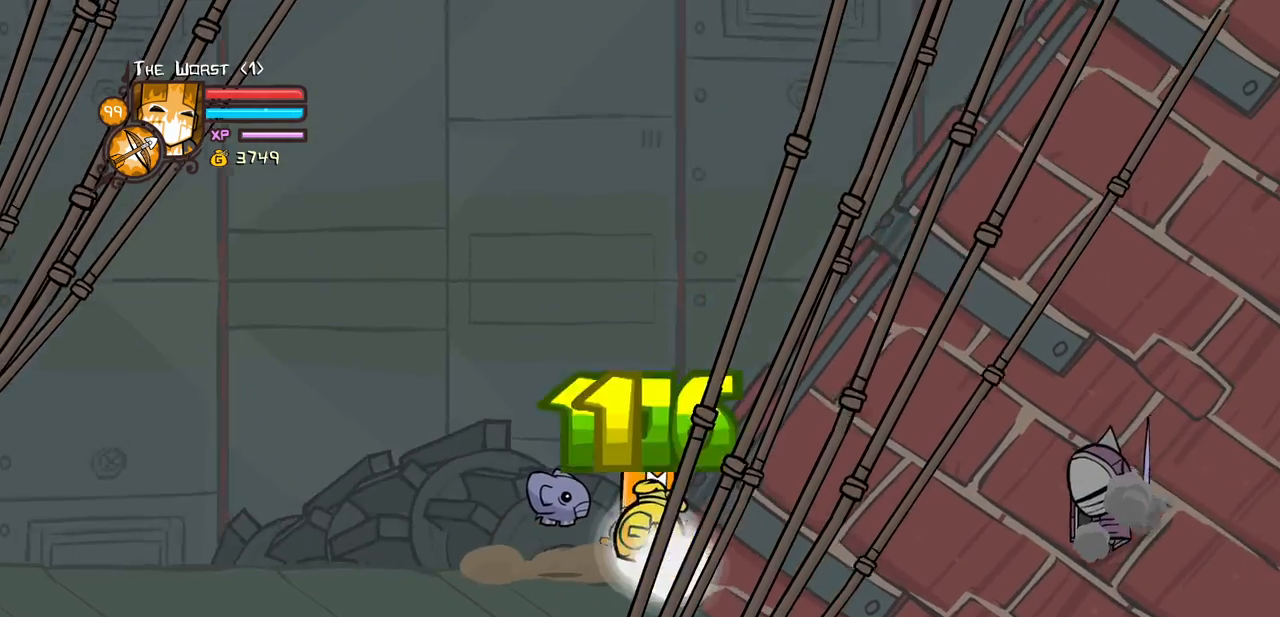
{"keys": ["right"], "events": [[33, "down", "down"], [216, "down", "up"]]}
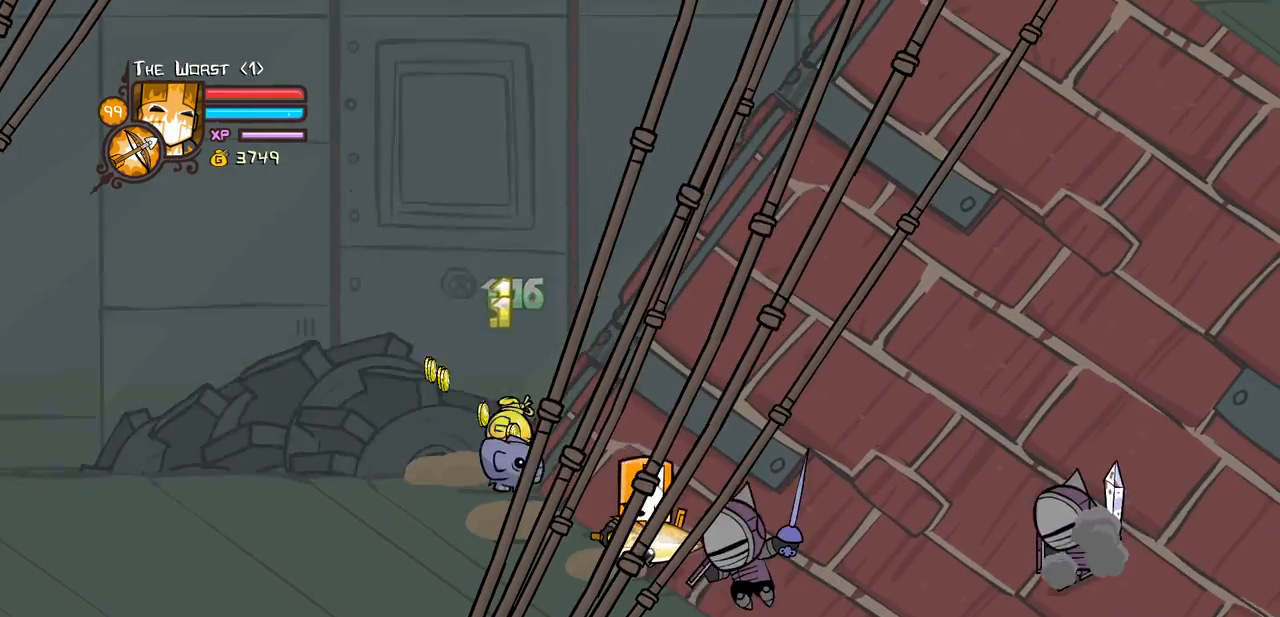
{"keys": ["down", "left"], "events": [[150, "left", "down"], [233, "right", "up"], [466, "down", "down"]]}
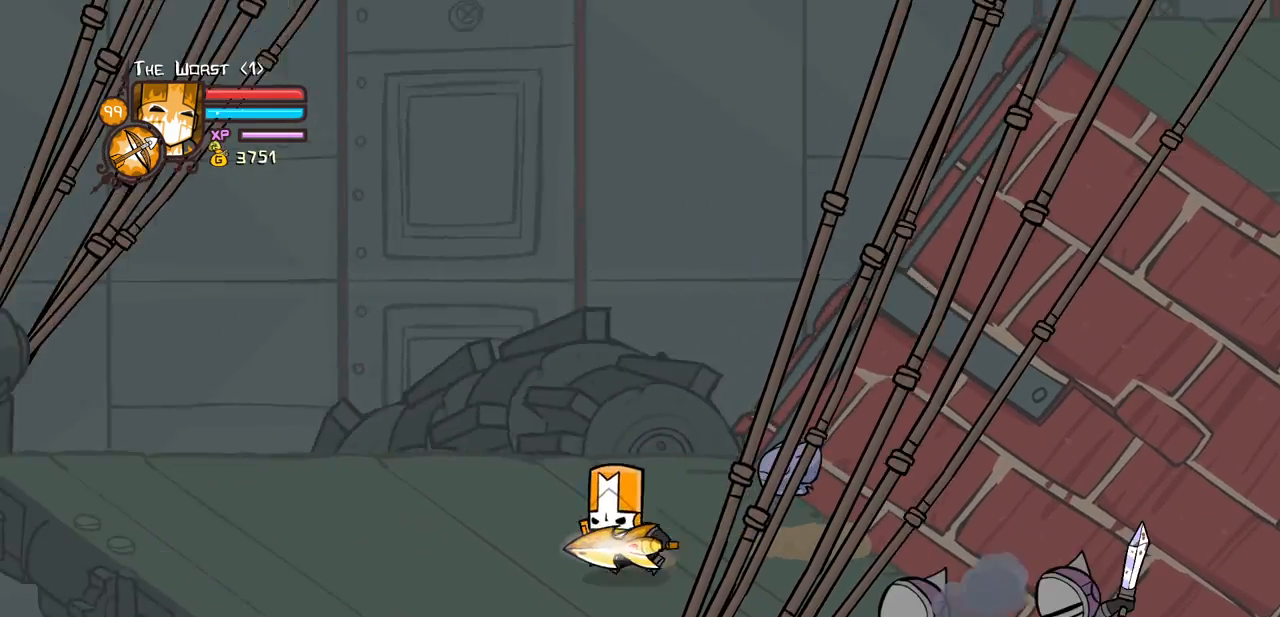
{"keys": ["light"], "events": [[16, "left", "up"], [16, "right", "down"], [250, "down", "up"], [250, "jump", "down"], [300, "light", "down"], [350, "jump", "up"], [350, "right", "up"], [450, "light", "up"], [483, "light", "down"]]}